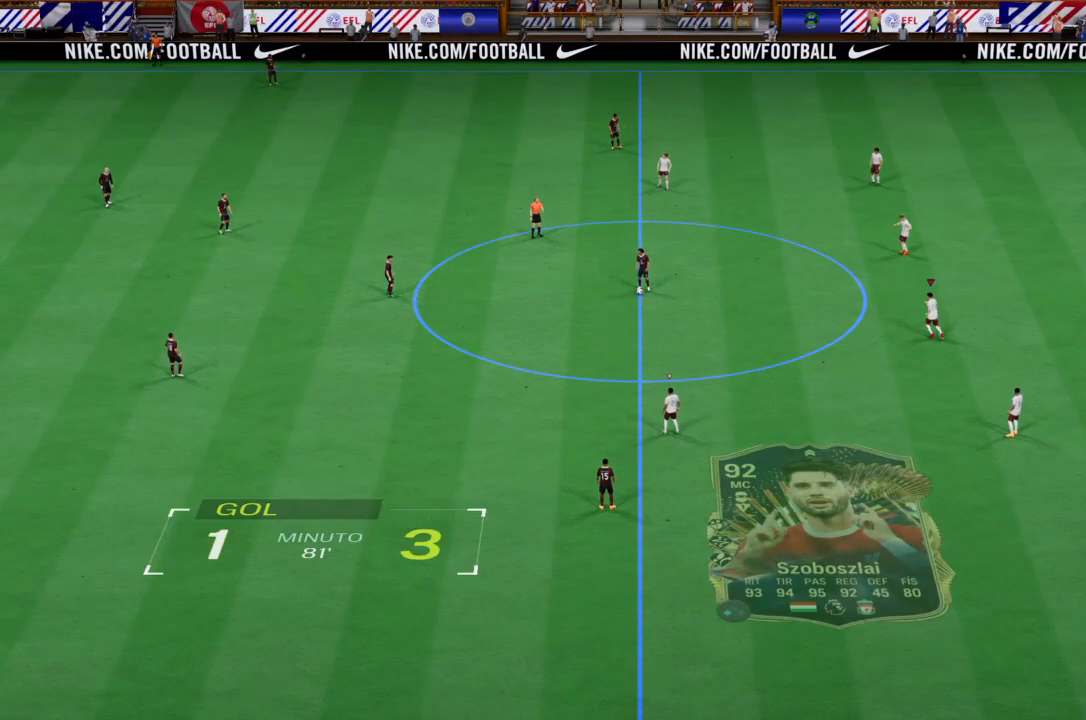
Gameplay with a controller (PlayStation layout); each line is a JSON object with the inputs held at the frame after it. "events" lists button and stick changes between this image and that frame as [ms after this image, input, new state], when the widget could be followed in between. Not read: L3 R3.
{"buttons": [], "left_stick": "left", "right_stick": "center", "events": [[33, "R2", "down"], [433, "R2", "up"]]}
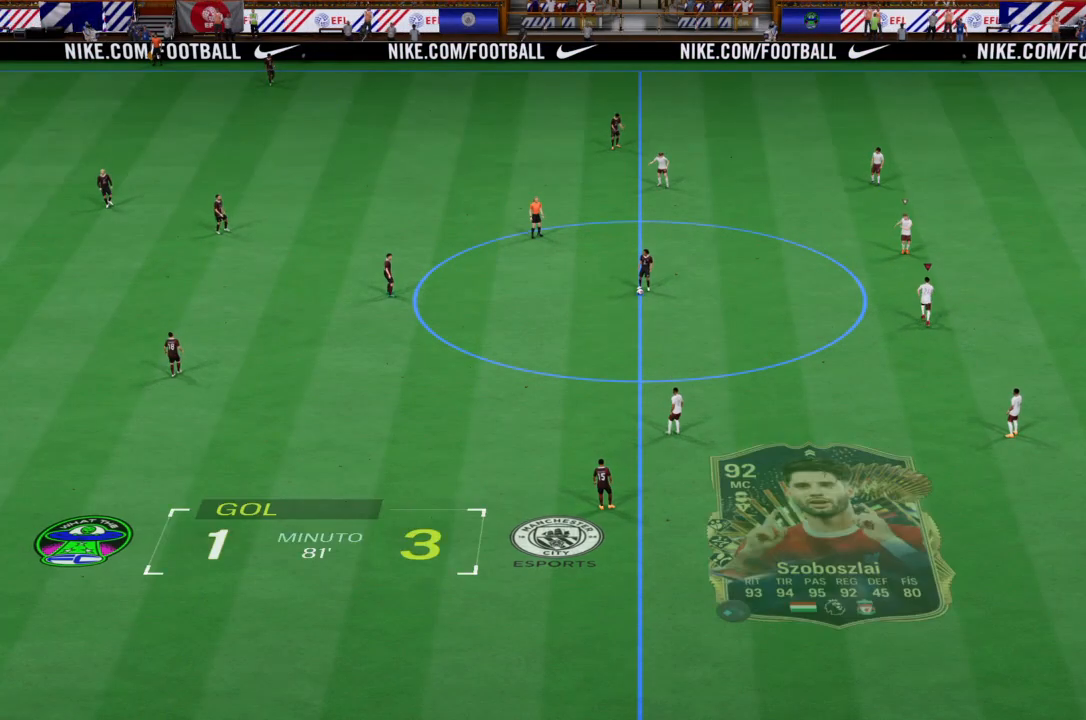
{"buttons": [], "left_stick": "down-left", "right_stick": "center", "events": [[301, "left_stick", "down-left"]]}
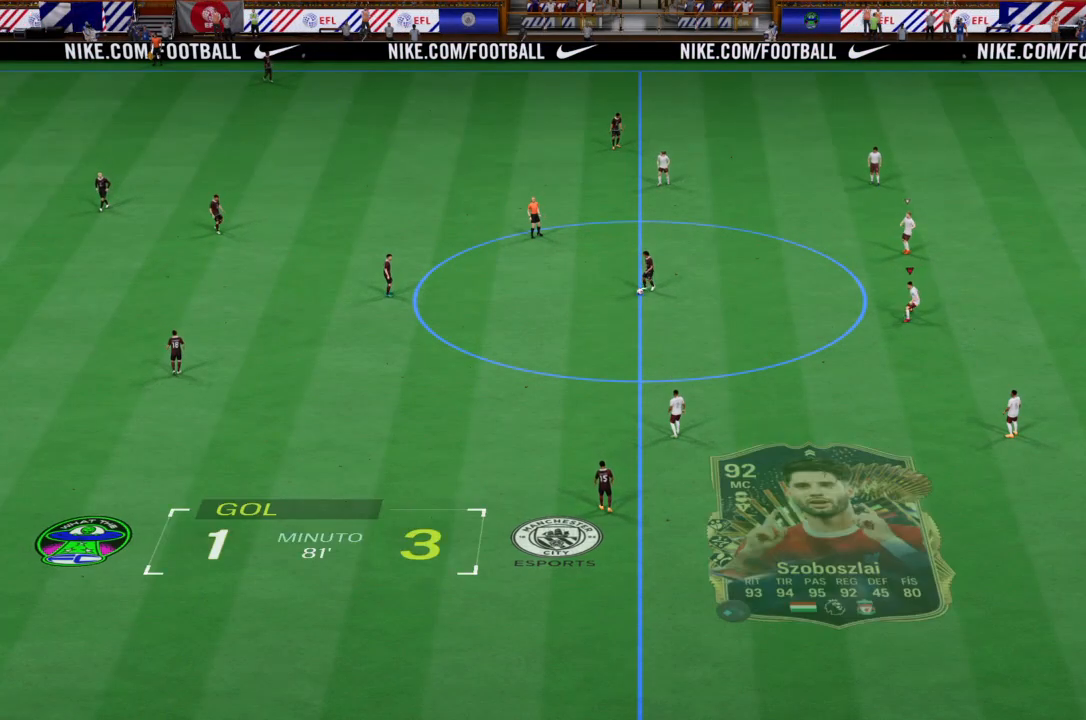
{"buttons": ["R2"], "left_stick": "left", "right_stick": "center", "events": [[200, "left_stick", "left"], [233, "R2", "down"]]}
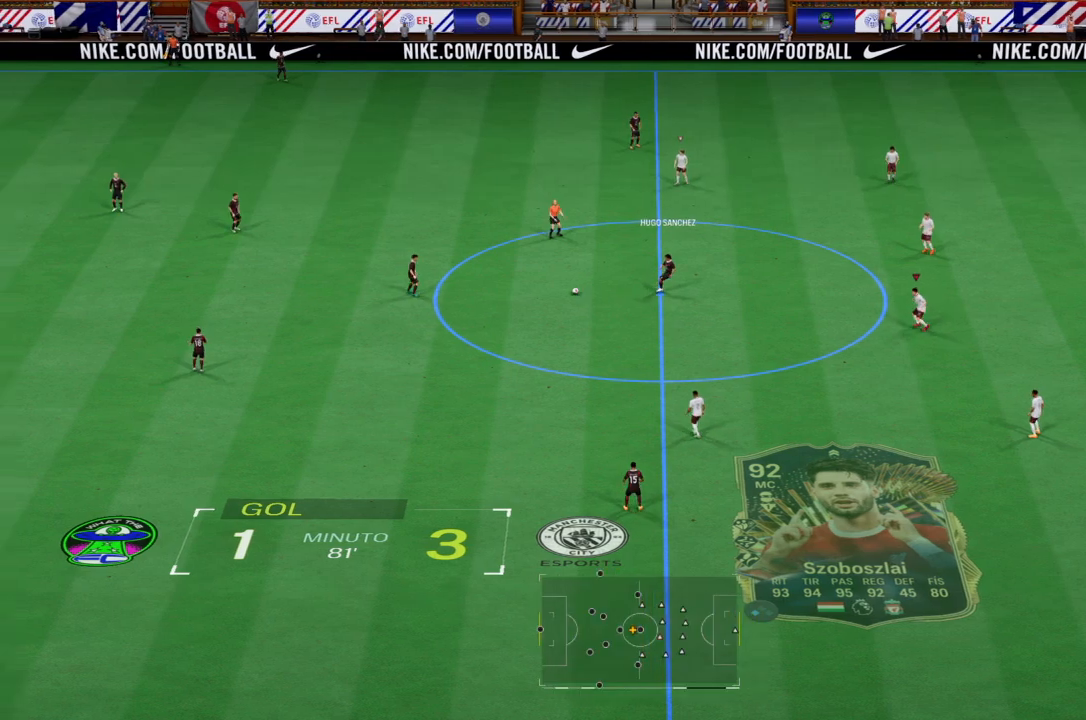
{"buttons": ["R2"], "left_stick": "left", "right_stick": "center", "events": []}
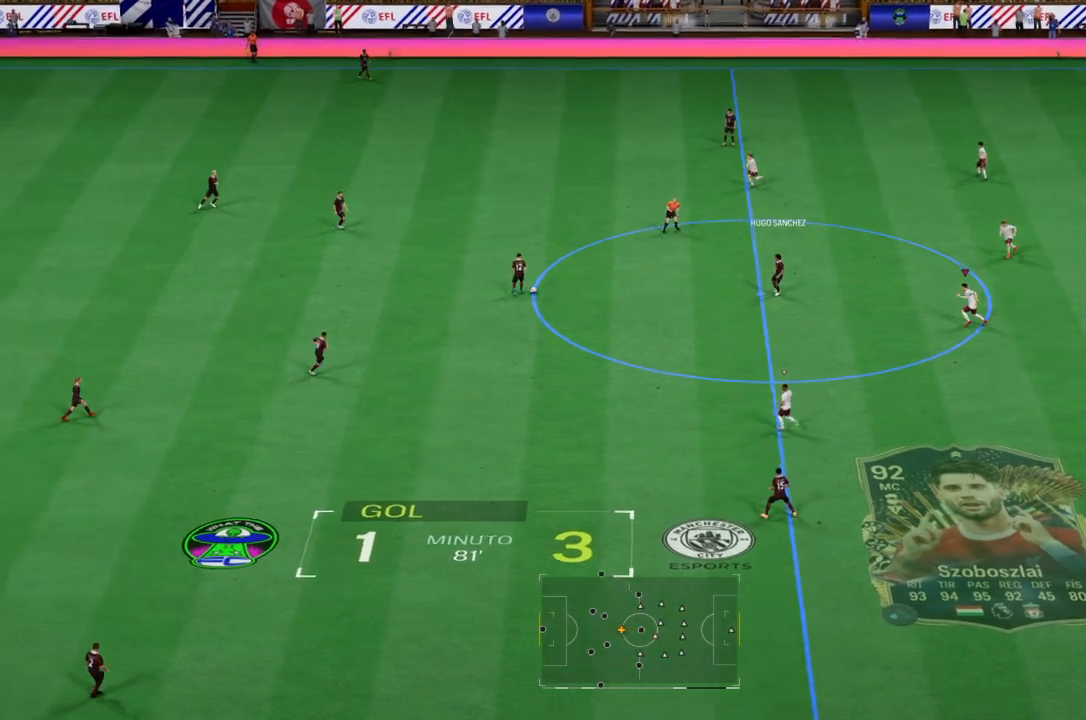
{"buttons": ["R2"], "left_stick": "left", "right_stick": "center", "events": []}
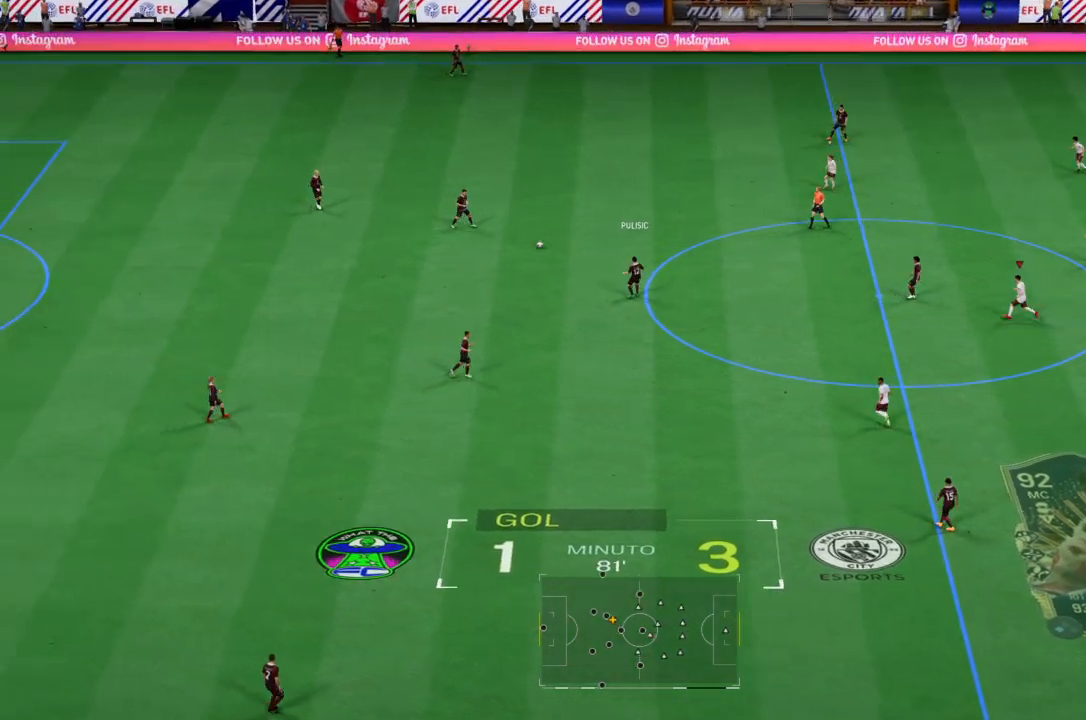
{"buttons": ["L2"], "left_stick": "left", "right_stick": "center", "events": [[367, "R2", "up"], [401, "L2", "down"]]}
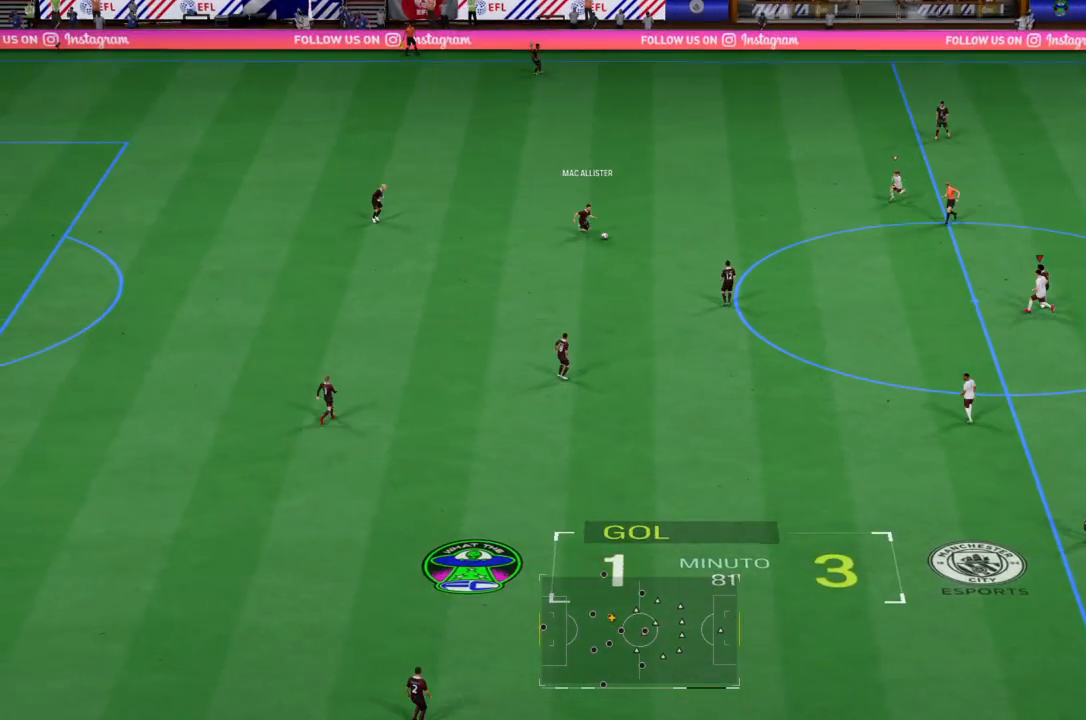
{"buttons": ["L2"], "left_stick": "left", "right_stick": "center", "events": []}
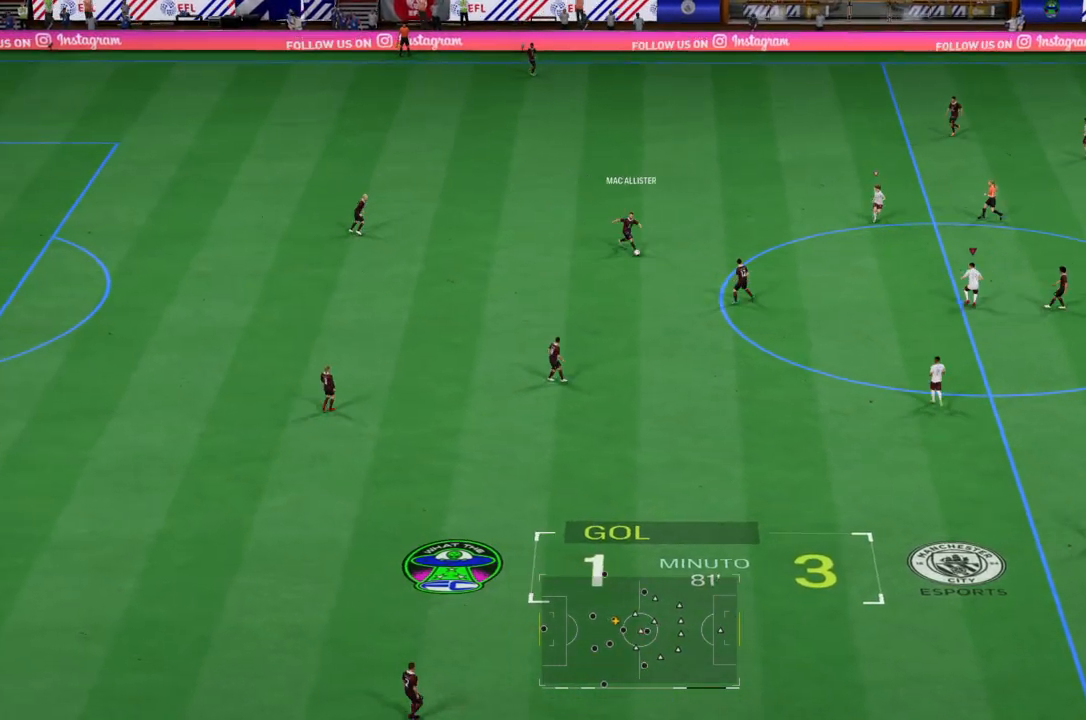
{"buttons": ["L2"], "left_stick": "left", "right_stick": "center", "events": []}
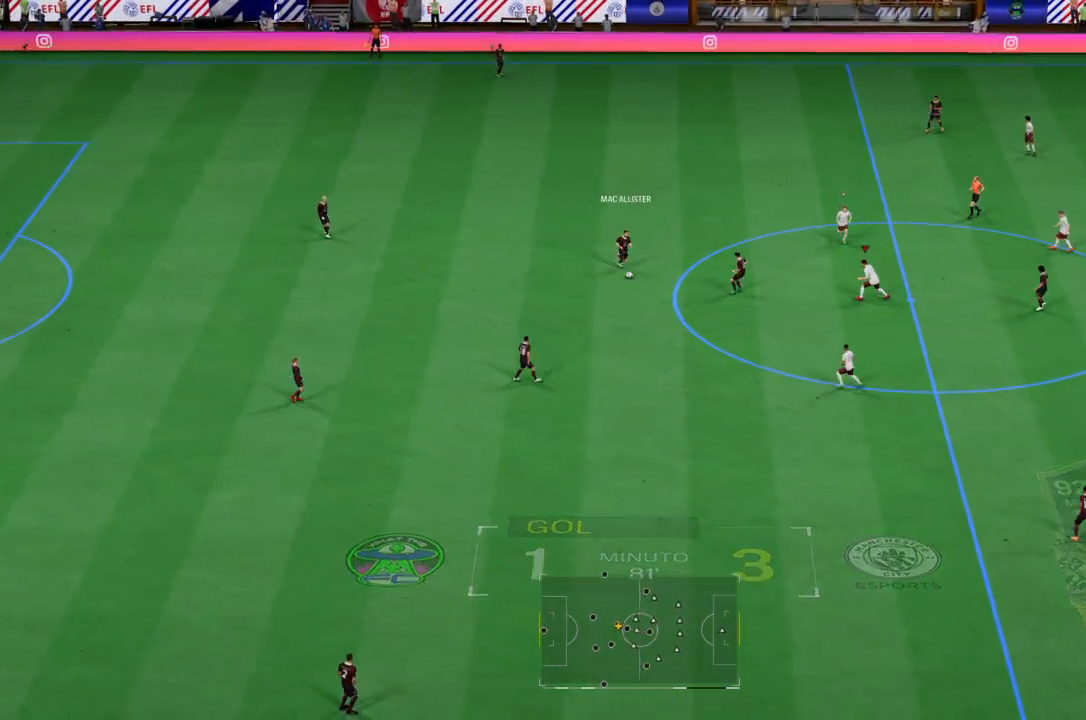
{"buttons": ["L2", "R2"], "left_stick": "down-left", "right_stick": "center", "events": [[100, "left_stick", "down-left"], [467, "R2", "down"]]}
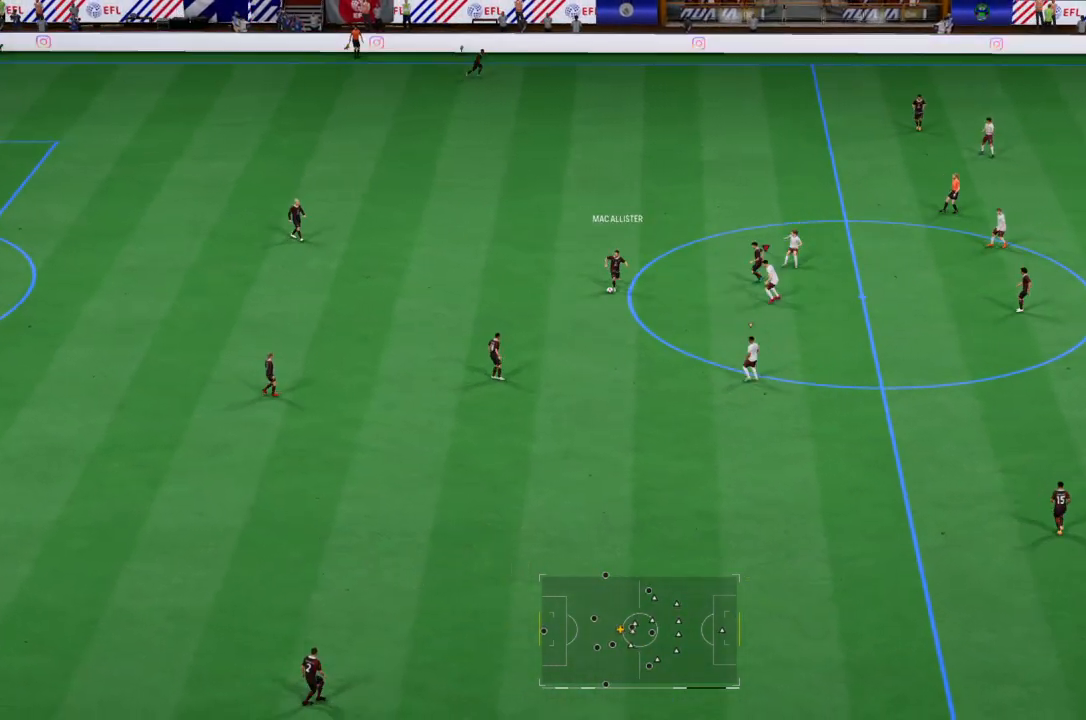
{"buttons": ["L2", "R2"], "left_stick": "down-left", "right_stick": "center", "events": []}
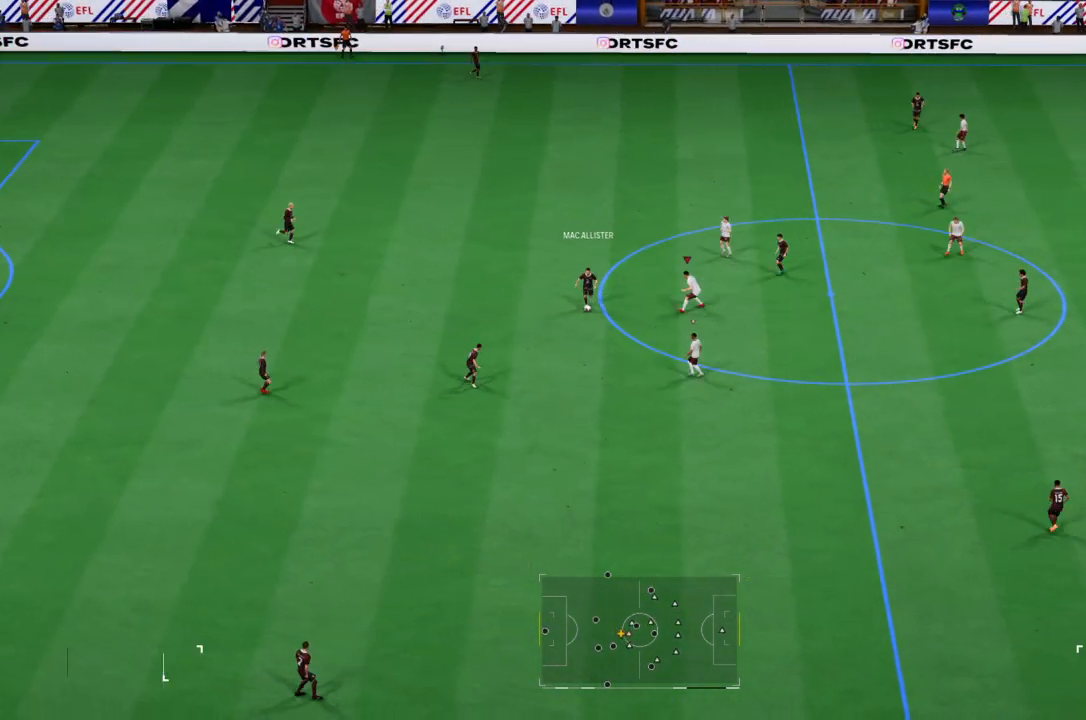
{"buttons": ["L2", "R2"], "left_stick": "down-left", "right_stick": "center", "events": []}
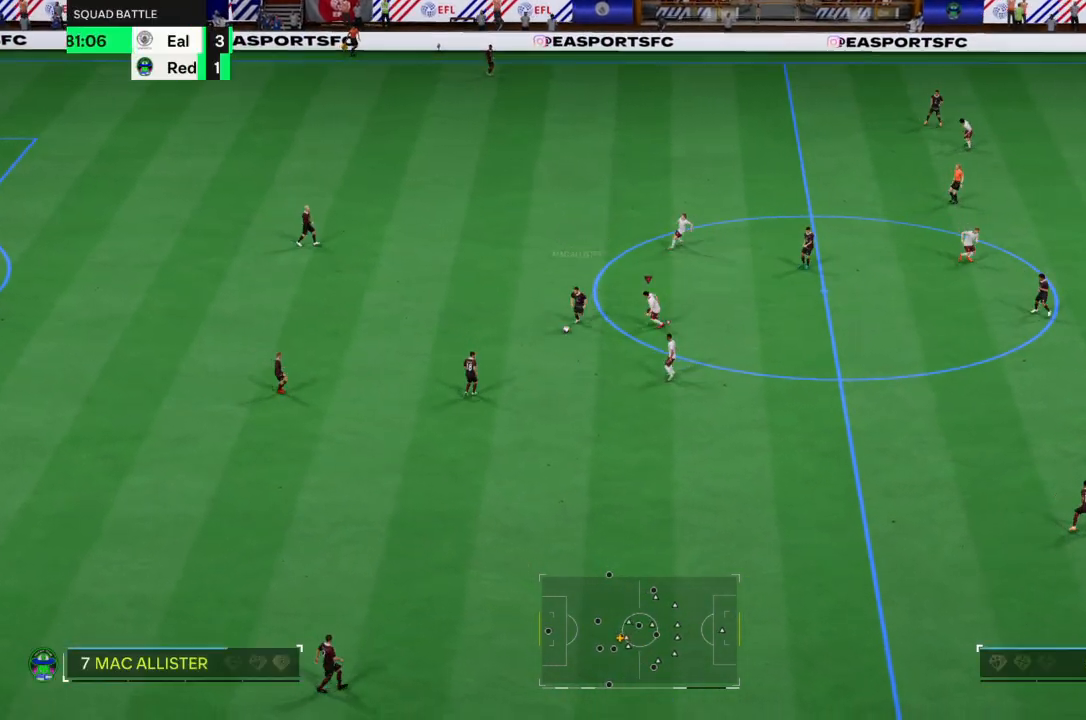
{"buttons": ["CIRCLE", "R2"], "left_stick": "down-left", "right_stick": "center", "events": [[334, "CIRCLE", "down"], [467, "L2", "up"]]}
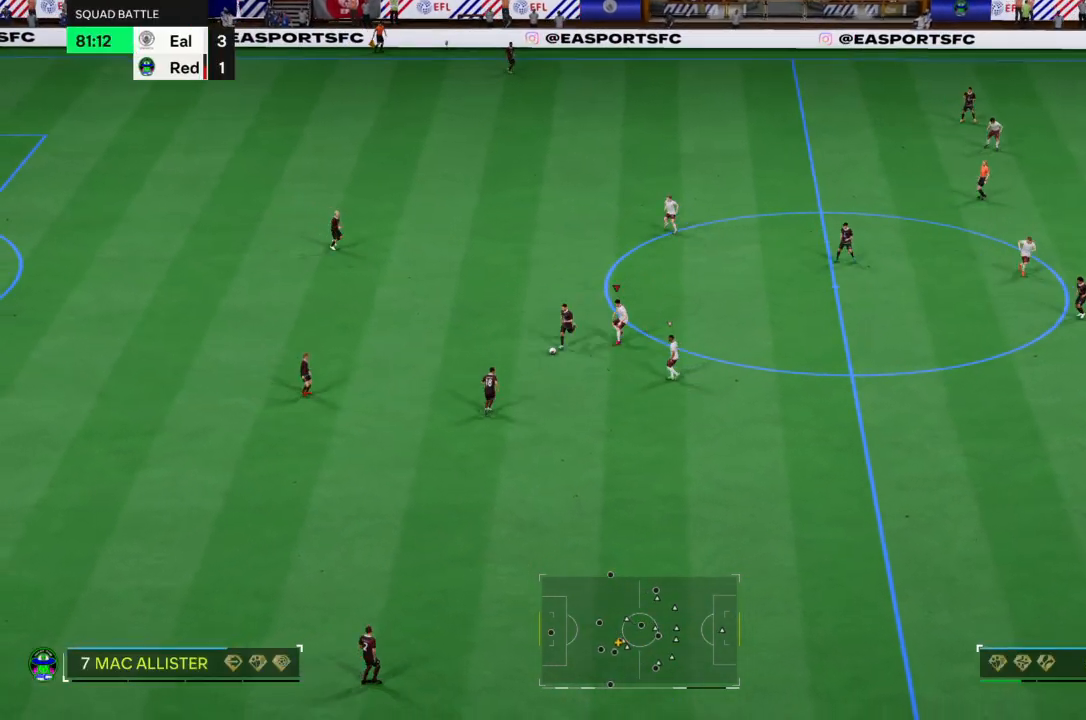
{"buttons": ["R2"], "left_stick": "down-left", "right_stick": "center", "events": [[133, "CIRCLE", "up"], [200, "CROSS", "down"], [300, "CROSS", "up"]]}